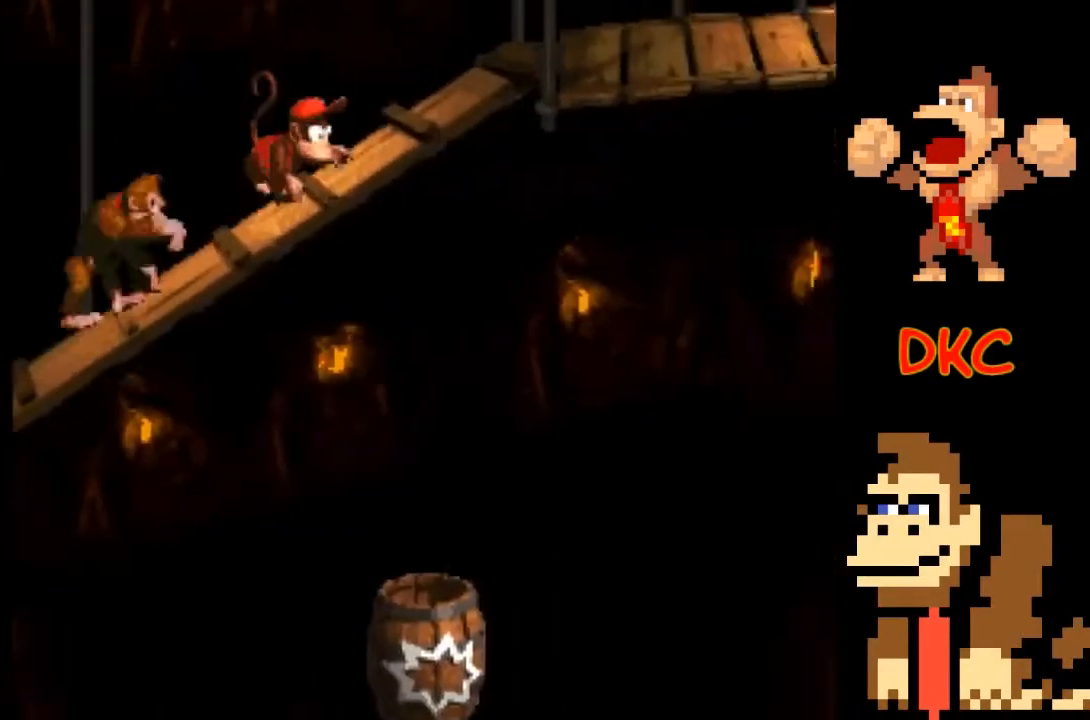
Gameplay with a controller (Xbox layout); each line is a JSON object with the inputs held at the frame after it. "events" lists button and stick changes between this image and that frame as [ms after this image, input, new state], when the widget could be followed in between. Not read: L3 R3.
{"buttons": ["X"], "left_stick": "center", "right_stick": "center", "events": [[267, "left_stick", "center"]]}
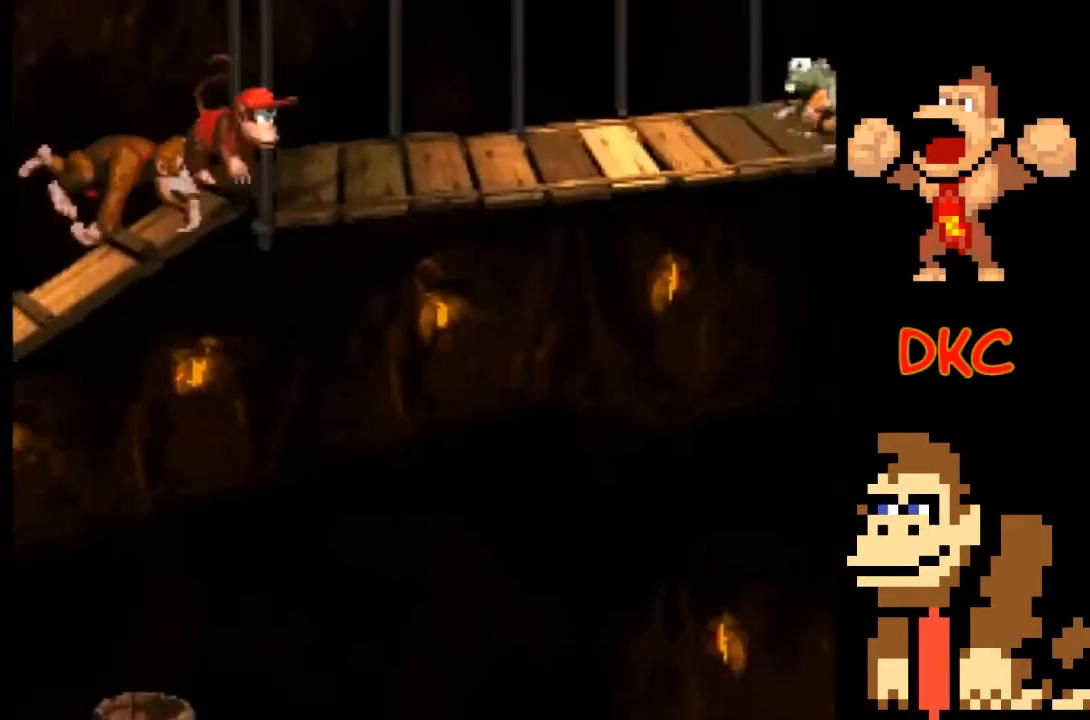
{"buttons": ["X"], "left_stick": "right", "right_stick": "center", "events": [[467, "left_stick", "right"]]}
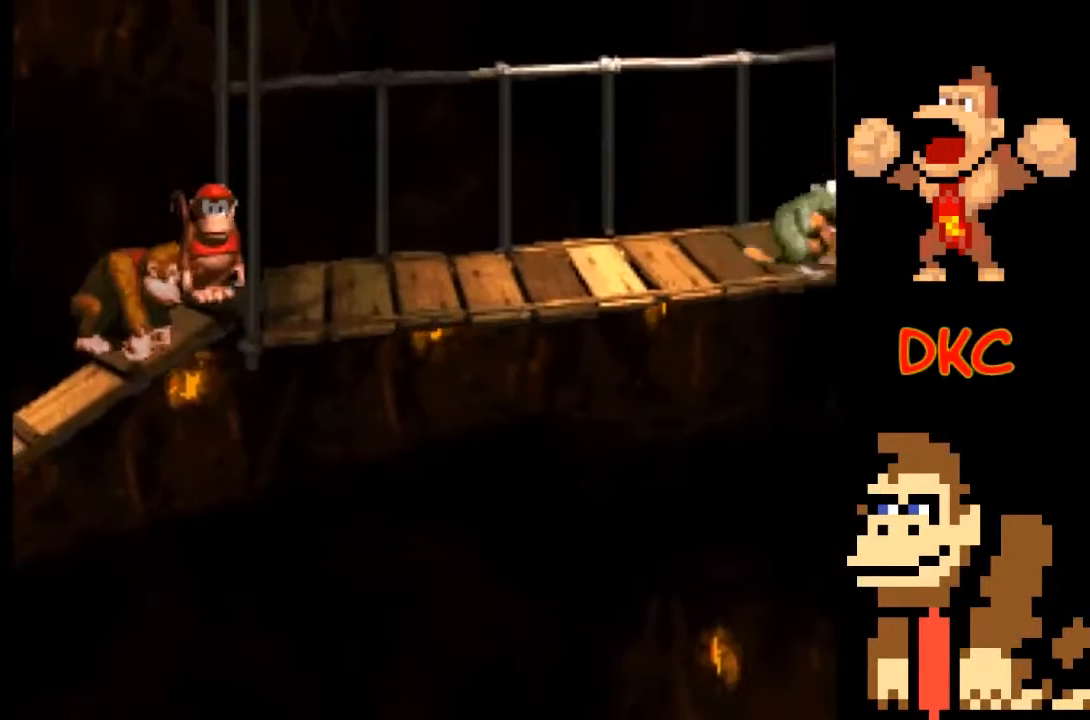
{"buttons": ["X"], "left_stick": "right", "right_stick": "center", "events": []}
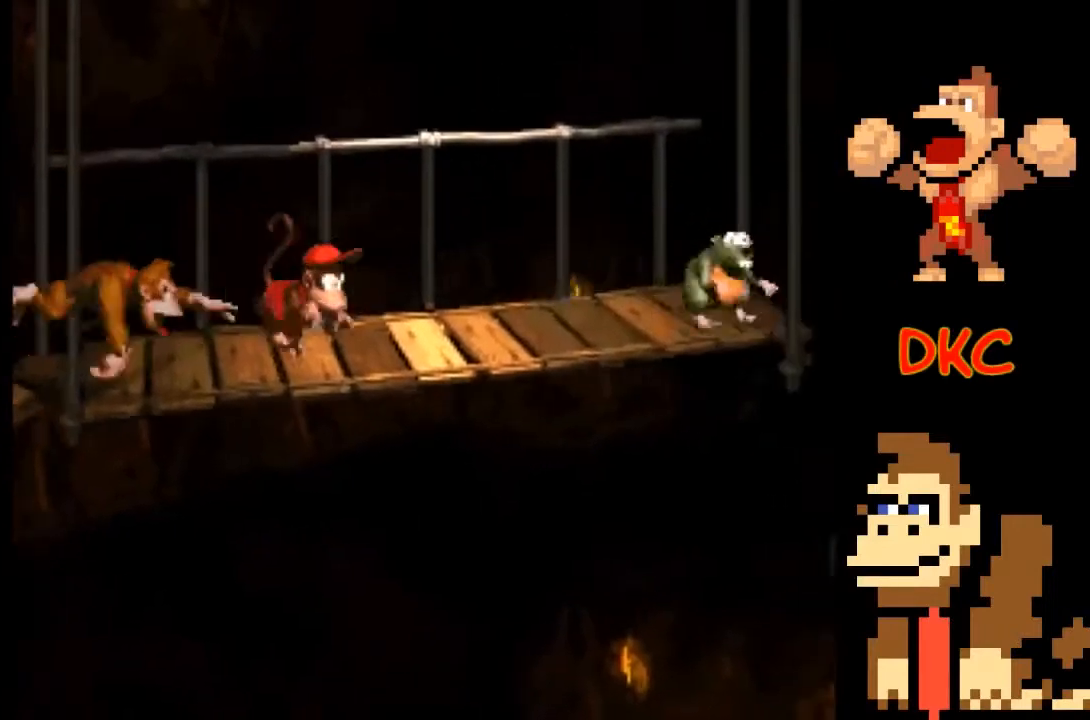
{"buttons": ["X"], "left_stick": "right", "right_stick": "center", "events": [[300, "X", "up"], [333, "X", "down"]]}
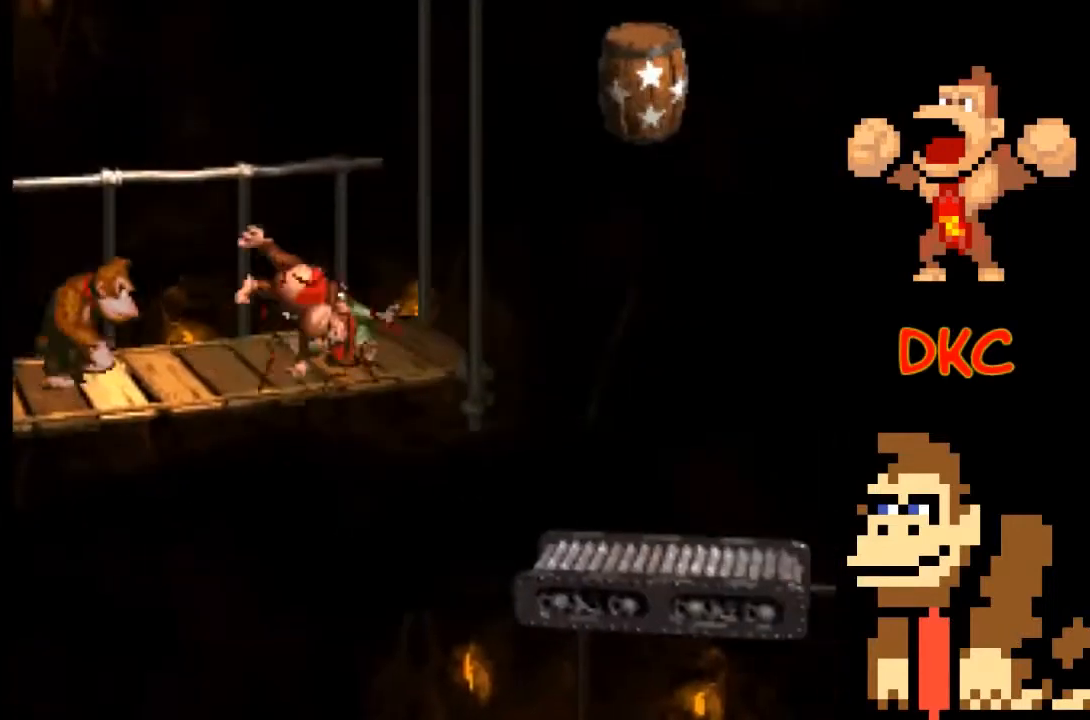
{"buttons": ["A", "X"], "left_stick": "right", "right_stick": "center", "events": [[233, "A", "down"], [267, "left_stick", "up-left"], [400, "left_stick", "right"]]}
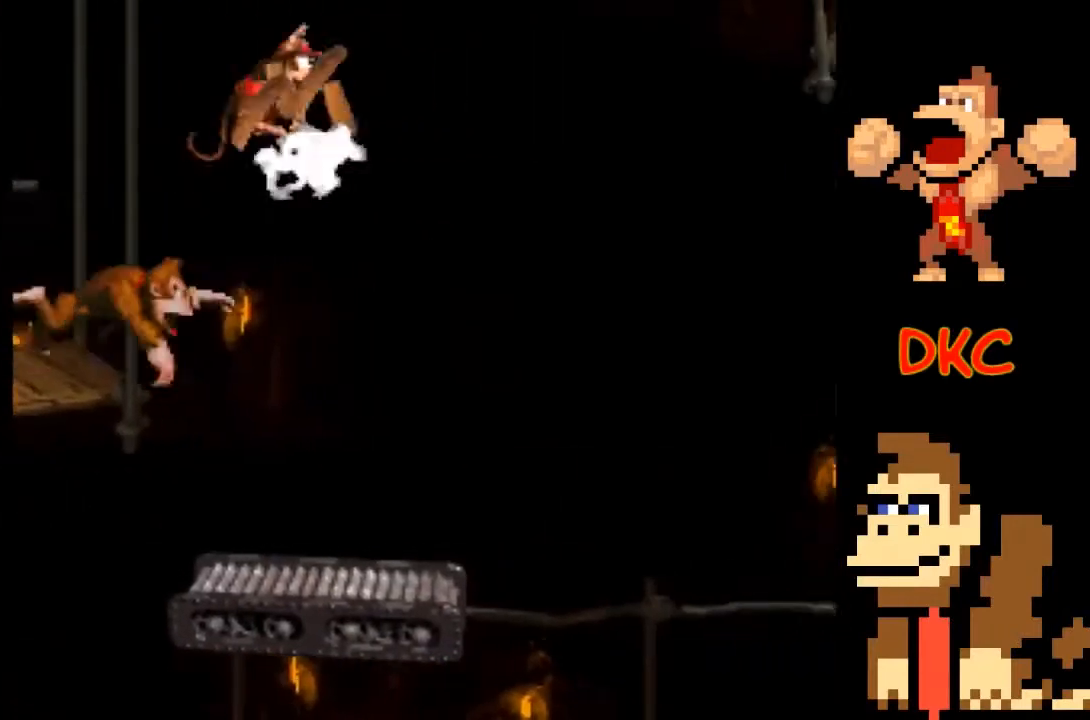
{"buttons": ["X"], "left_stick": "center", "right_stick": "center", "events": [[67, "A", "up"], [100, "left_stick", "center"], [200, "left_stick", "left"], [300, "left_stick", "center"]]}
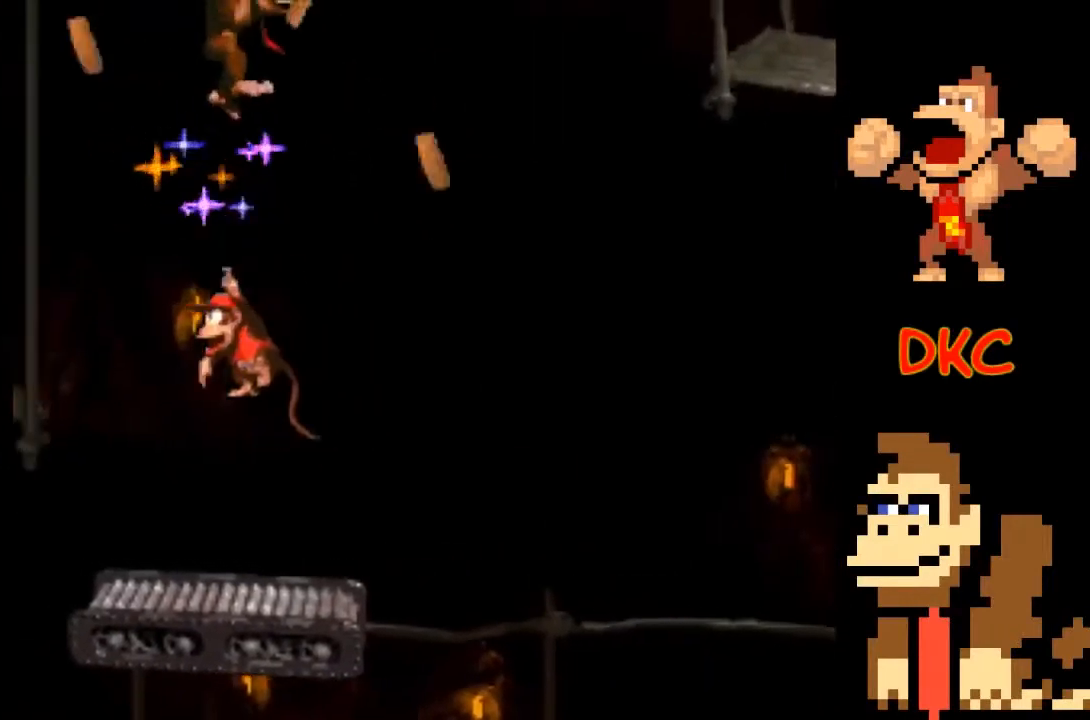
{"buttons": ["X"], "left_stick": "center", "right_stick": "center", "events": [[233, "left_stick", "right"], [300, "left_stick", "center"]]}
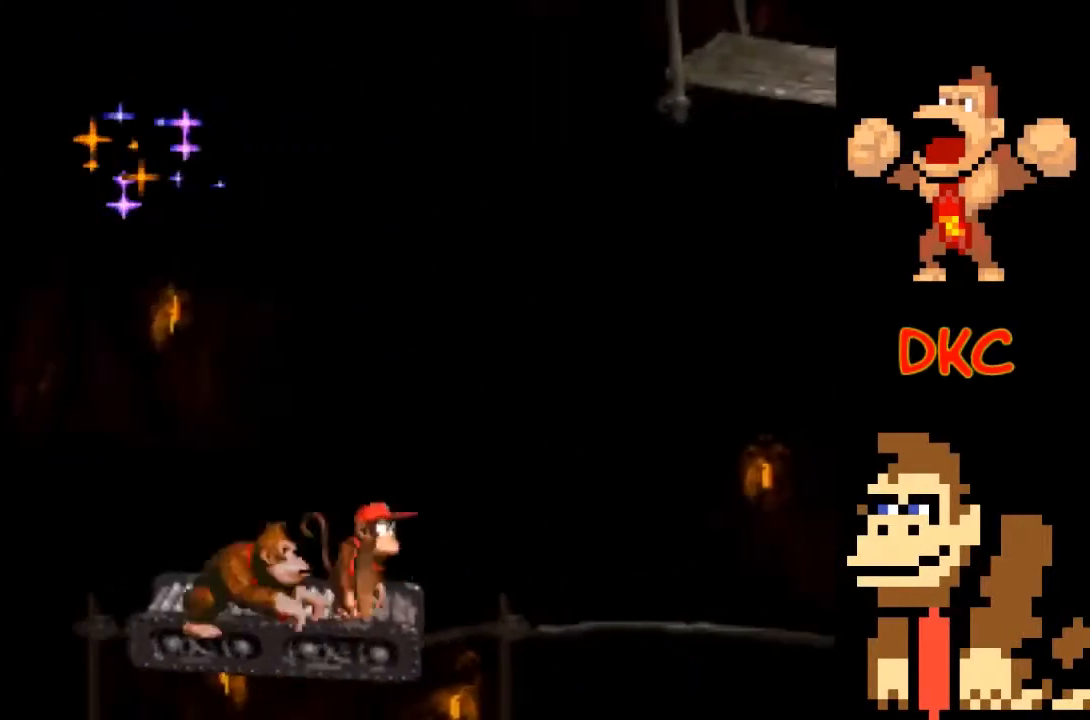
{"buttons": ["X"], "left_stick": "center", "right_stick": "center", "events": []}
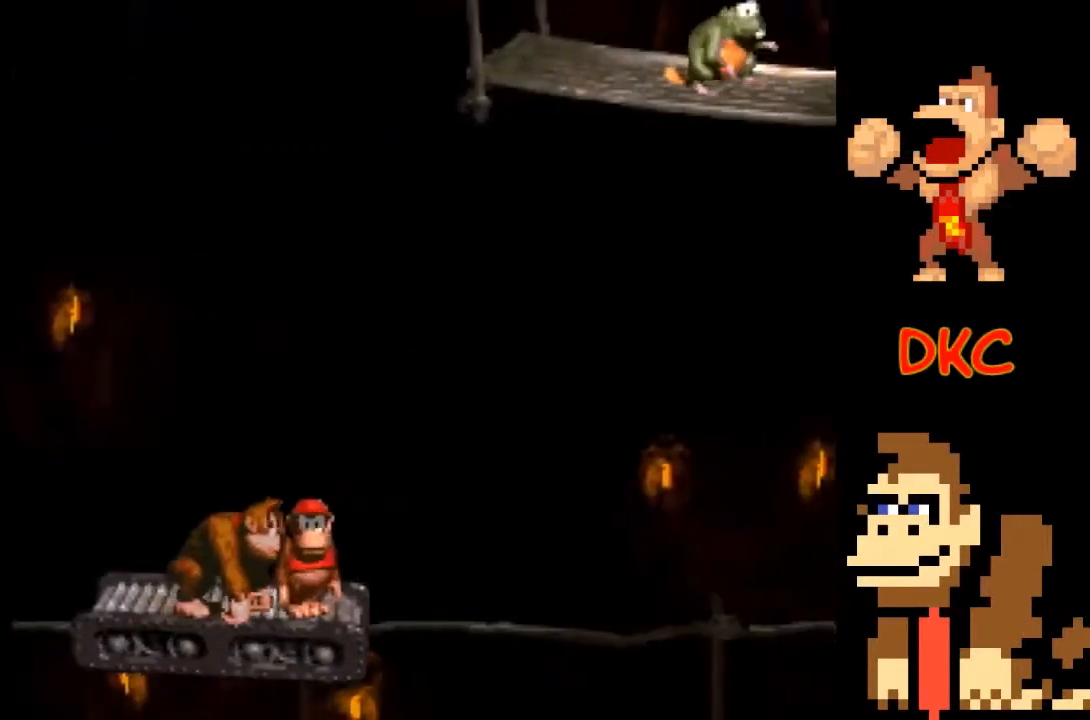
{"buttons": ["X"], "left_stick": "center", "right_stick": "center", "events": []}
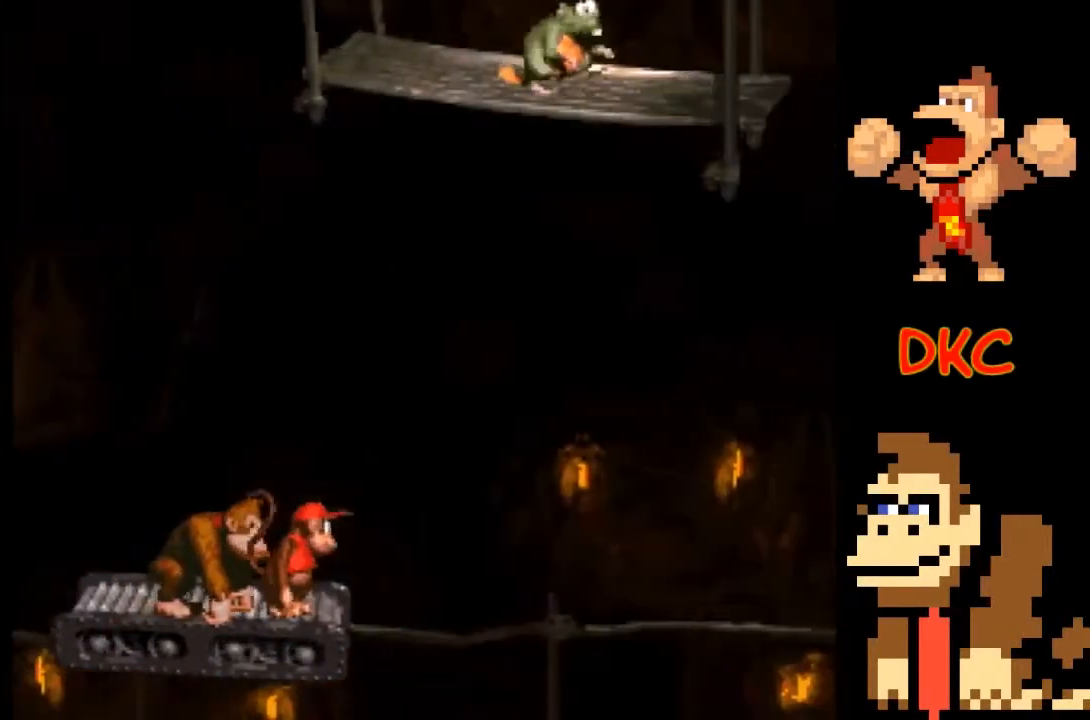
{"buttons": ["X"], "left_stick": "center", "right_stick": "center", "events": []}
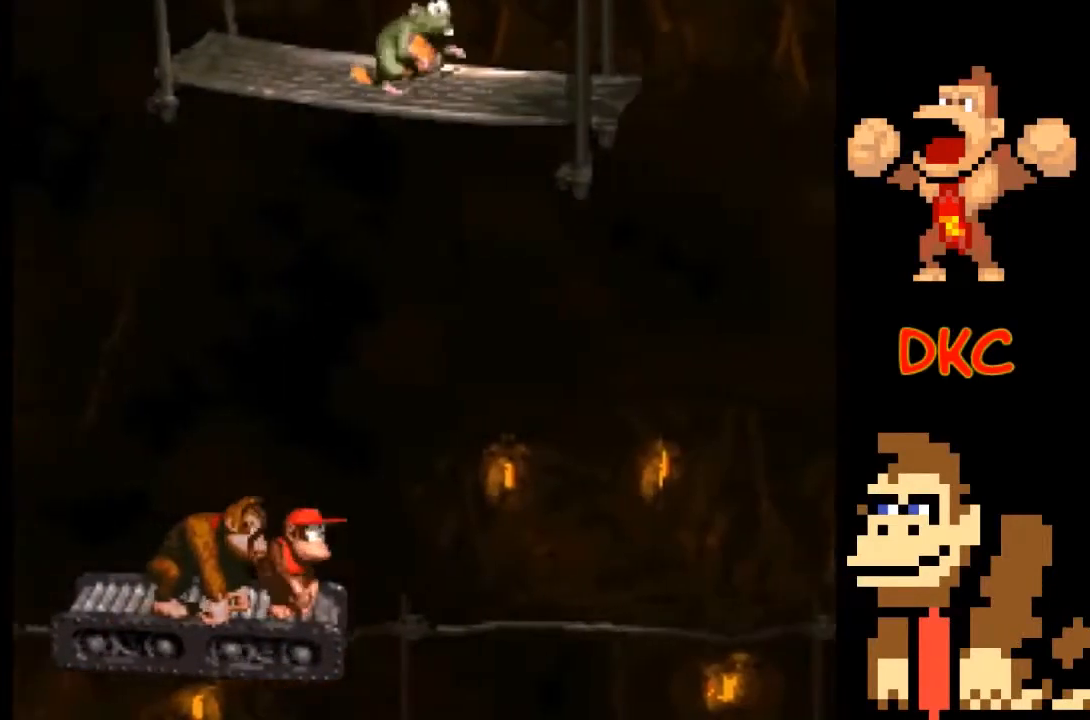
{"buttons": ["X"], "left_stick": "center", "right_stick": "center", "events": []}
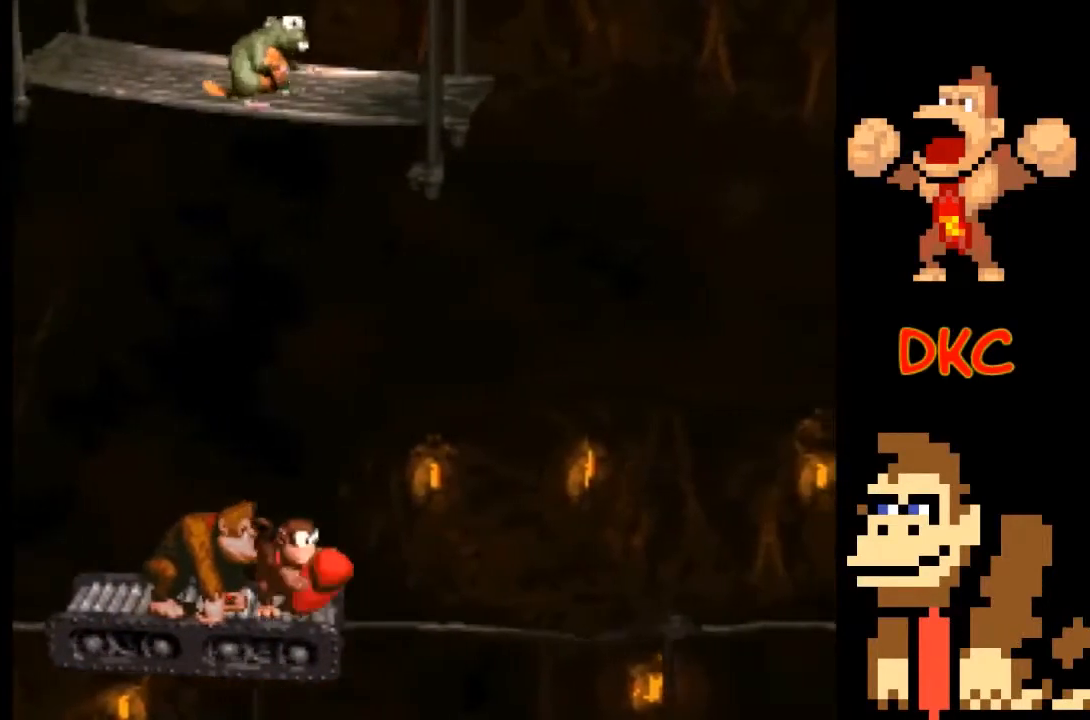
{"buttons": ["X"], "left_stick": "center", "right_stick": "center", "events": []}
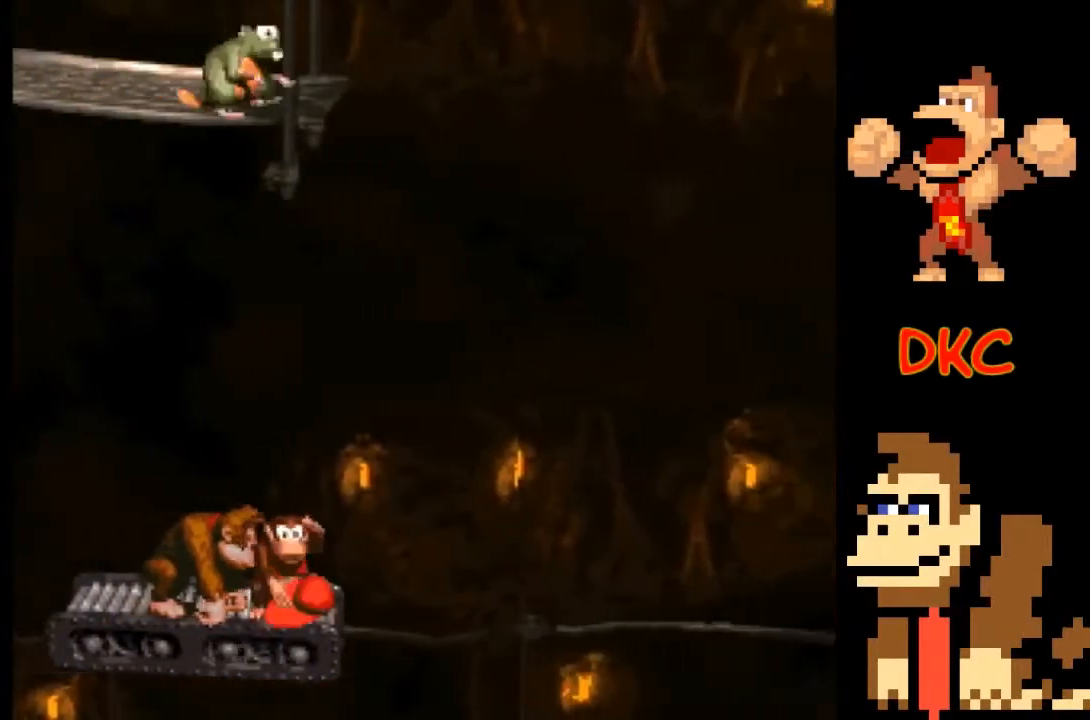
{"buttons": ["X"], "left_stick": "right", "right_stick": "center", "events": [[467, "left_stick", "right"]]}
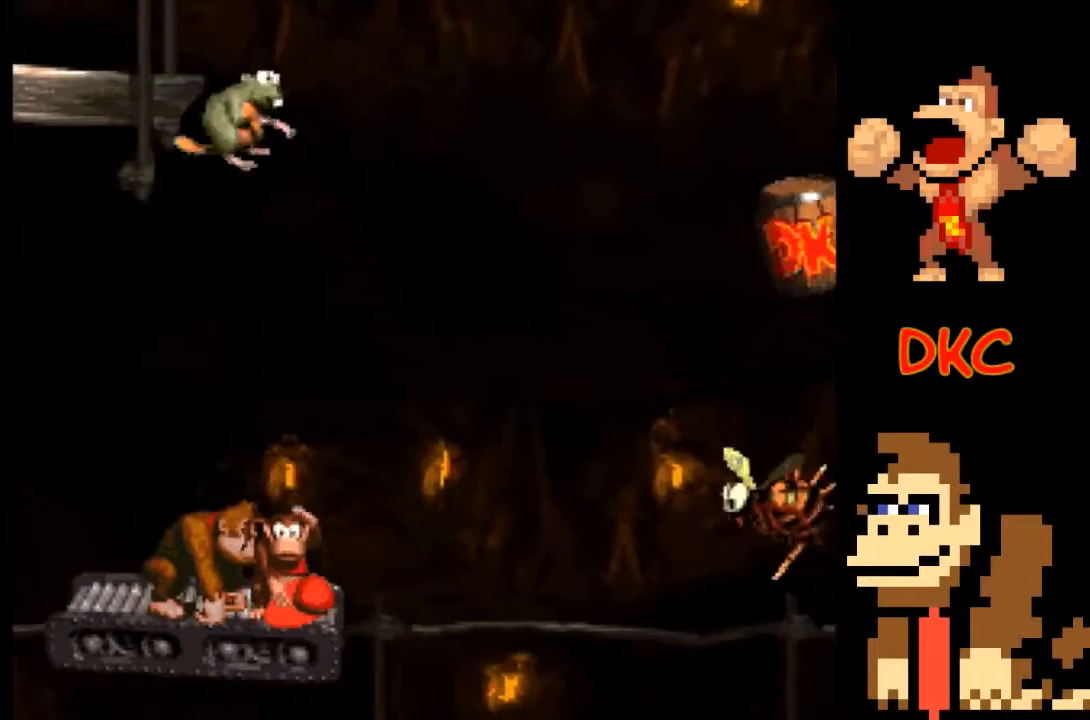
{"buttons": ["X"], "left_stick": "left", "right_stick": "center", "events": [[100, "A", "down"], [300, "left_stick", "left"], [467, "A", "up"]]}
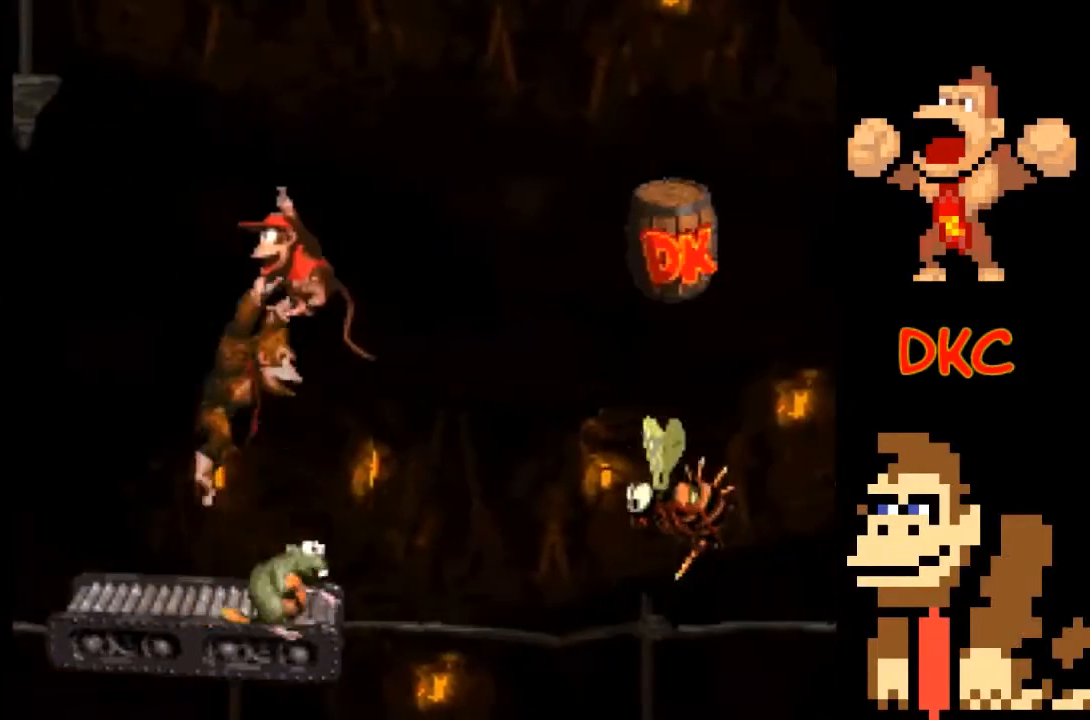
{"buttons": ["X"], "left_stick": "center", "right_stick": "center", "events": [[100, "left_stick", "right"], [267, "A", "down"], [300, "left_stick", "up-left"], [500, "A", "up"], [500, "left_stick", "center"]]}
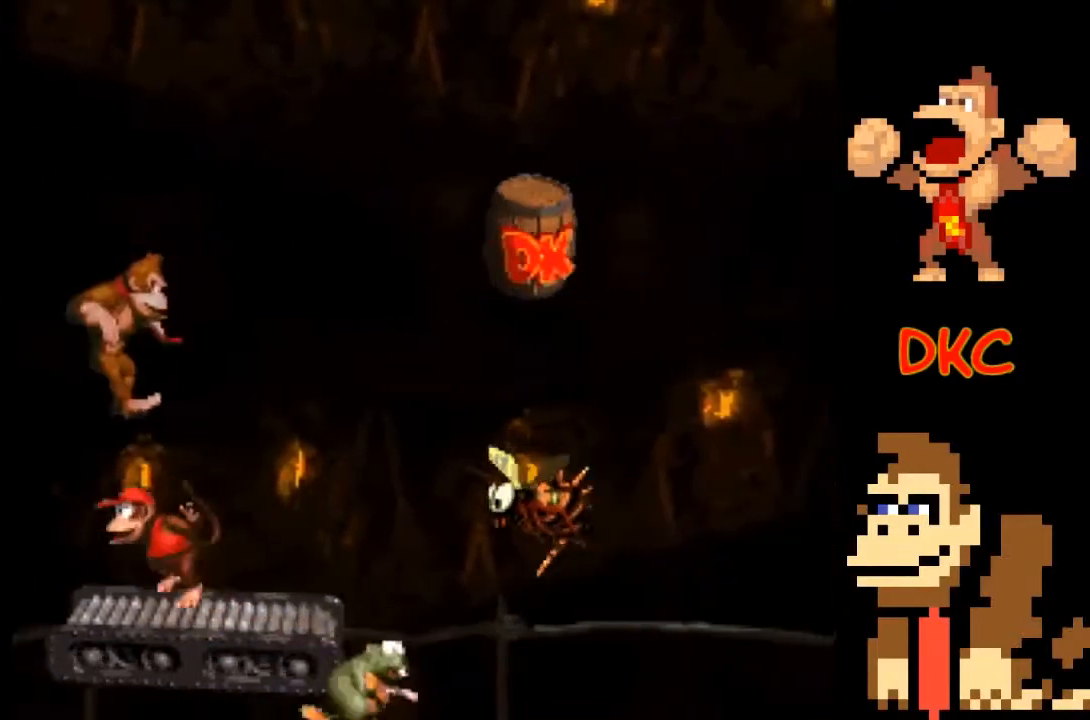
{"buttons": ["X"], "left_stick": "left", "right_stick": "center", "events": [[33, "left_stick", "right"], [267, "left_stick", "center"], [433, "left_stick", "left"]]}
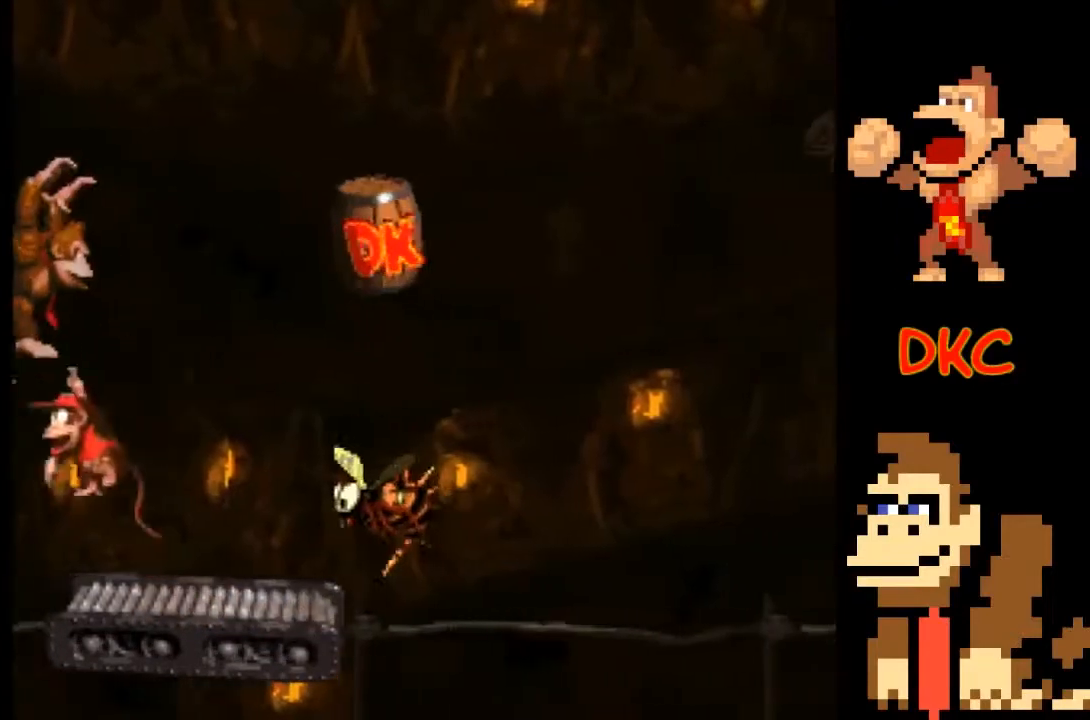
{"buttons": ["A", "X"], "left_stick": "right", "right_stick": "center", "events": [[100, "left_stick", "right"], [133, "A", "down"]]}
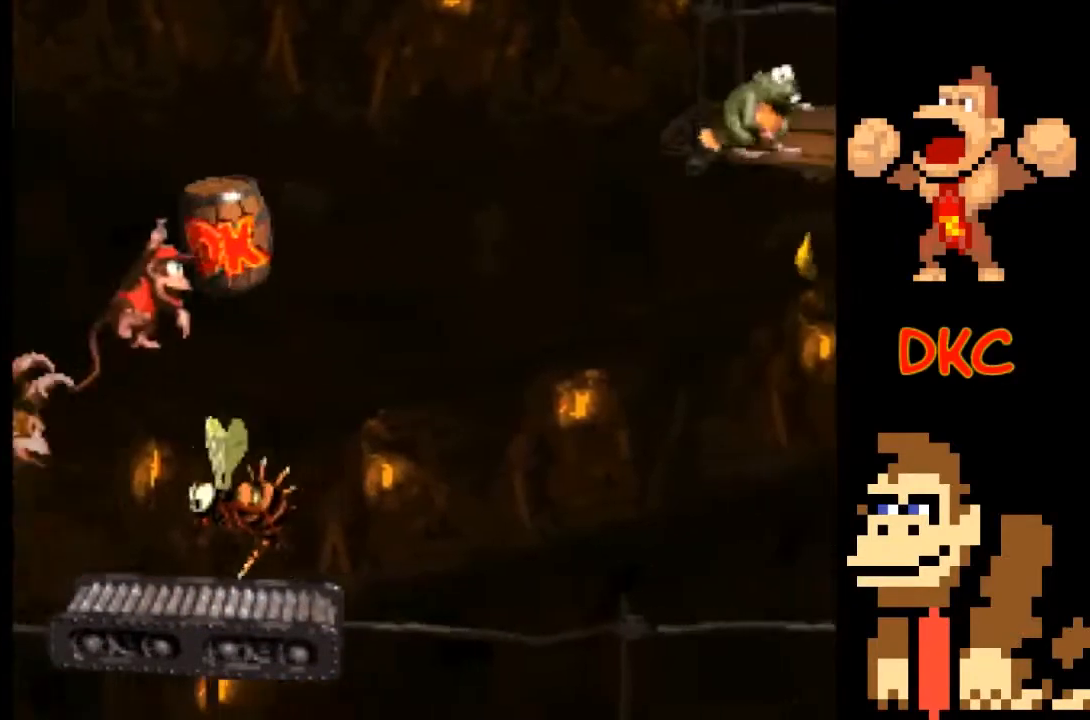
{"buttons": ["X"], "left_stick": "left", "right_stick": "center", "events": [[467, "A", "up"], [467, "left_stick", "left"]]}
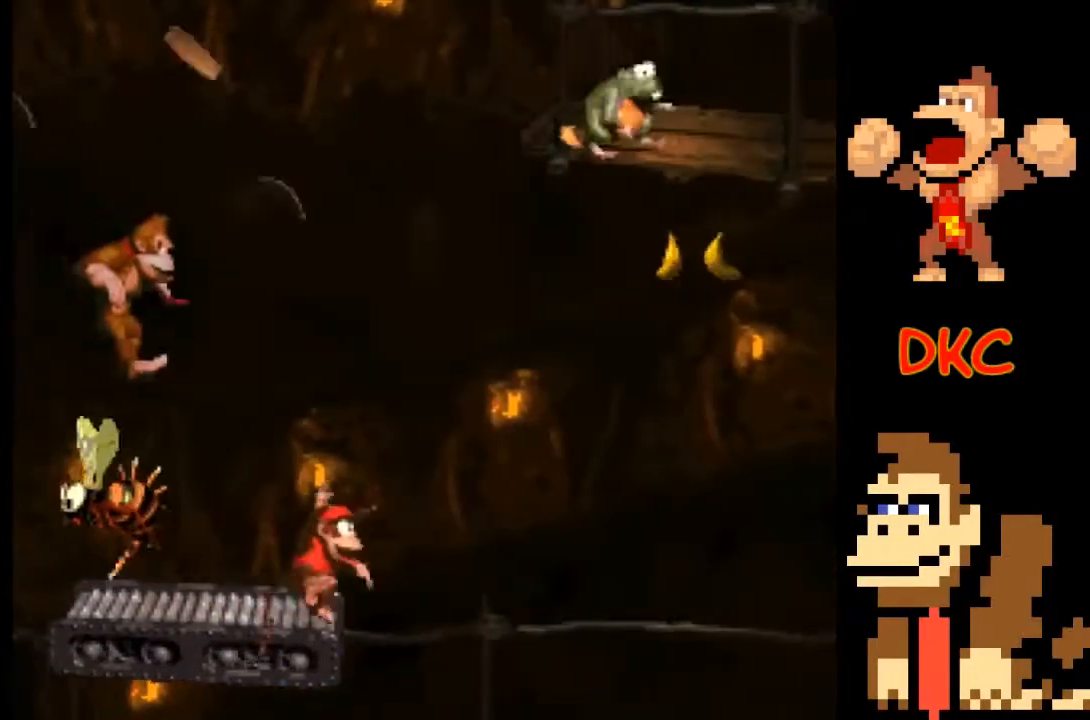
{"buttons": ["A", "X"], "left_stick": "left", "right_stick": "center", "events": [[67, "A", "down"], [167, "left_stick", "right"], [400, "left_stick", "left"]]}
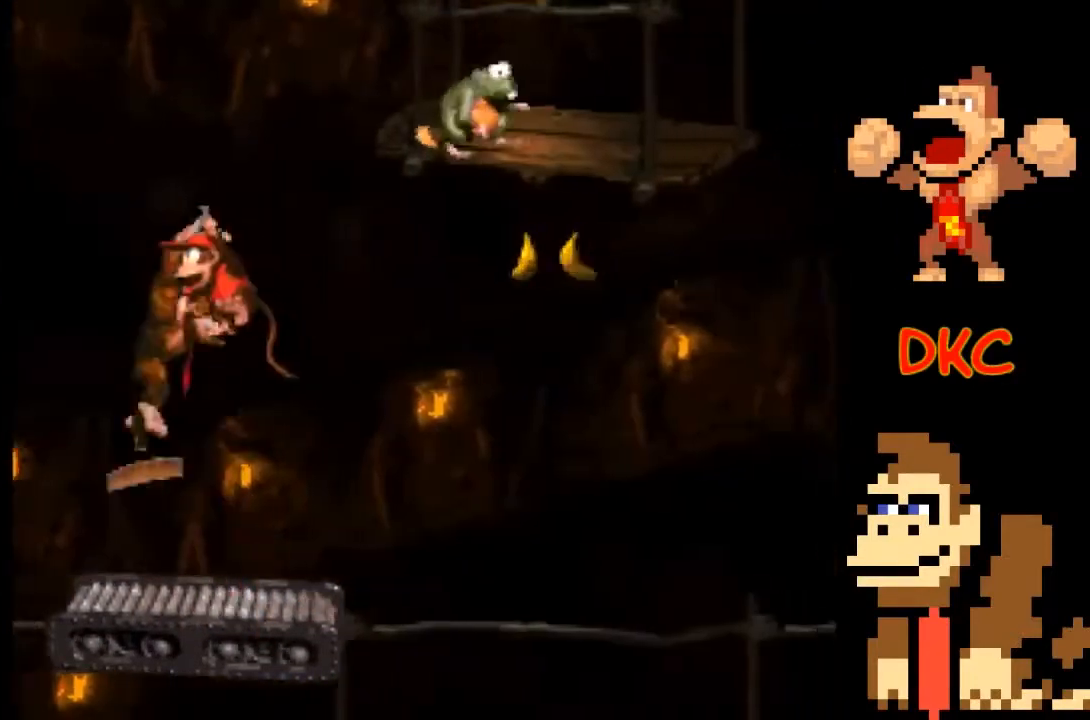
{"buttons": ["X"], "left_stick": "center", "right_stick": "center", "events": [[33, "A", "up"], [33, "left_stick", "center"], [167, "left_stick", "right"], [300, "left_stick", "center"]]}
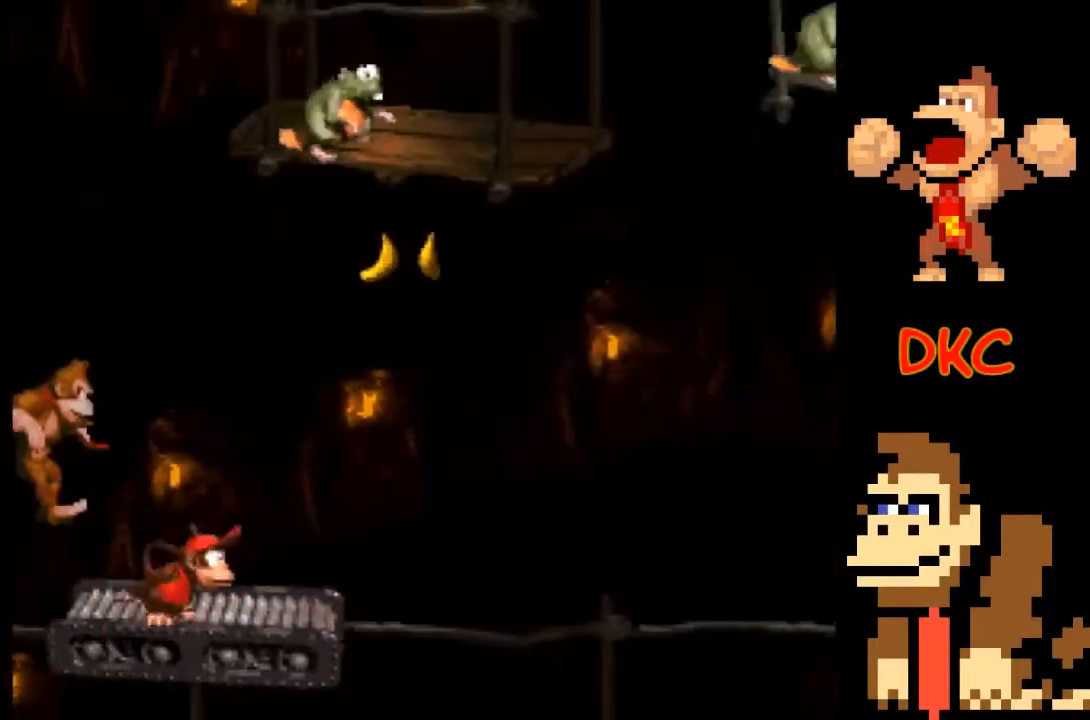
{"buttons": ["X"], "left_stick": "center", "right_stick": "center", "events": [[67, "left_stick", "right"], [200, "left_stick", "center"]]}
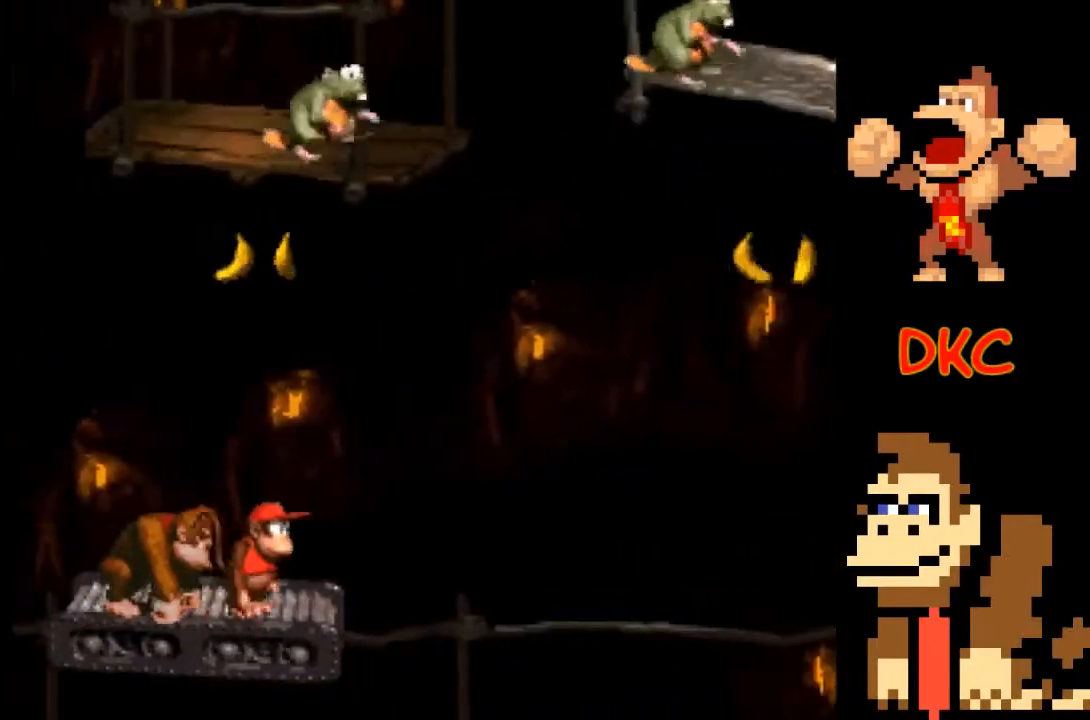
{"buttons": ["A", "X"], "left_stick": "right", "right_stick": "center", "events": [[233, "left_stick", "up-left"], [400, "A", "down"], [467, "left_stick", "right"]]}
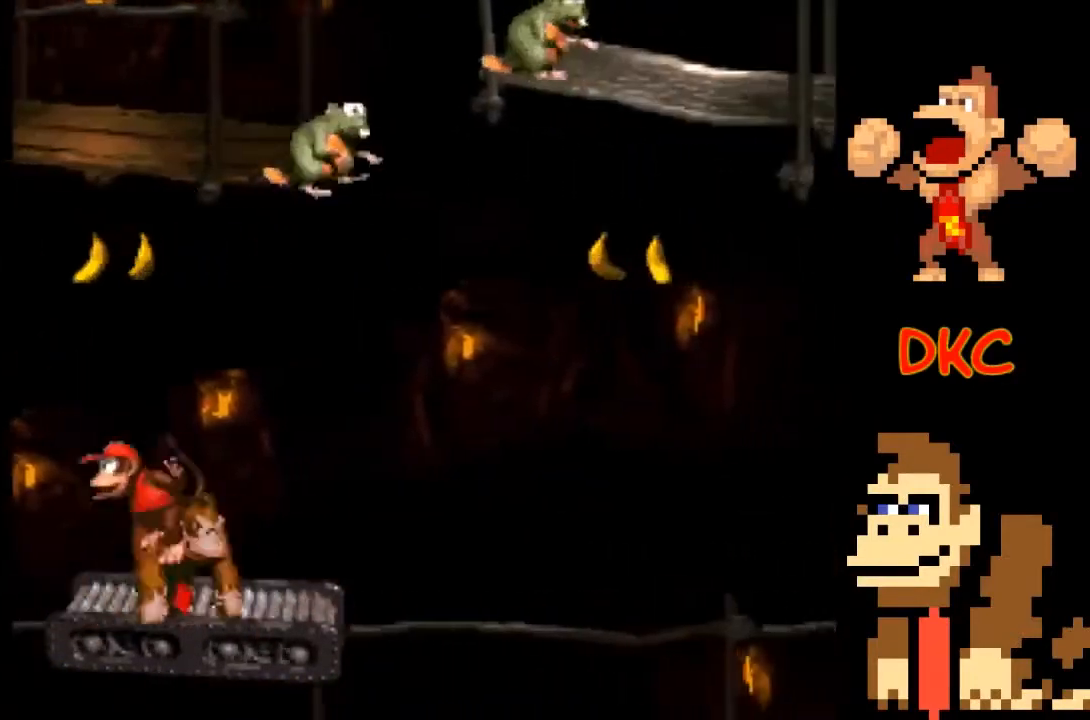
{"buttons": ["A", "X"], "left_stick": "right", "right_stick": "center", "events": []}
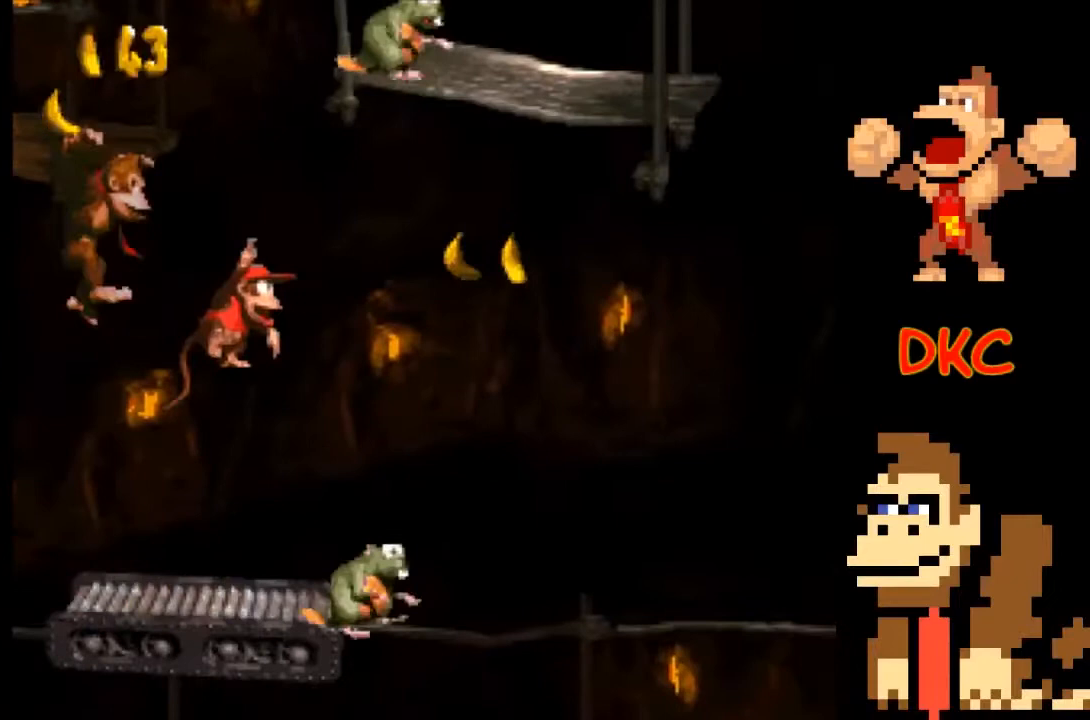
{"buttons": ["A", "X"], "left_stick": "right", "right_stick": "center", "events": [[100, "A", "up"], [133, "left_stick", "left"], [267, "A", "down"], [333, "left_stick", "right"]]}
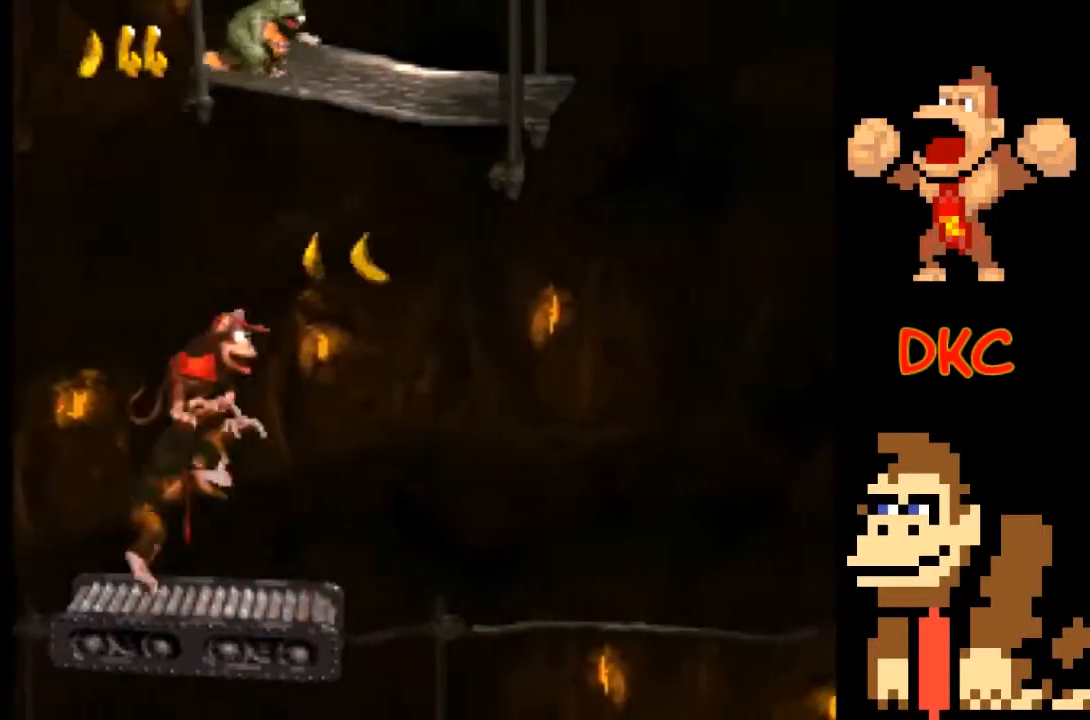
{"buttons": ["X"], "left_stick": "center", "right_stick": "center", "events": [[100, "left_stick", "center"], [300, "A", "up"], [300, "left_stick", "right"], [400, "left_stick", "center"]]}
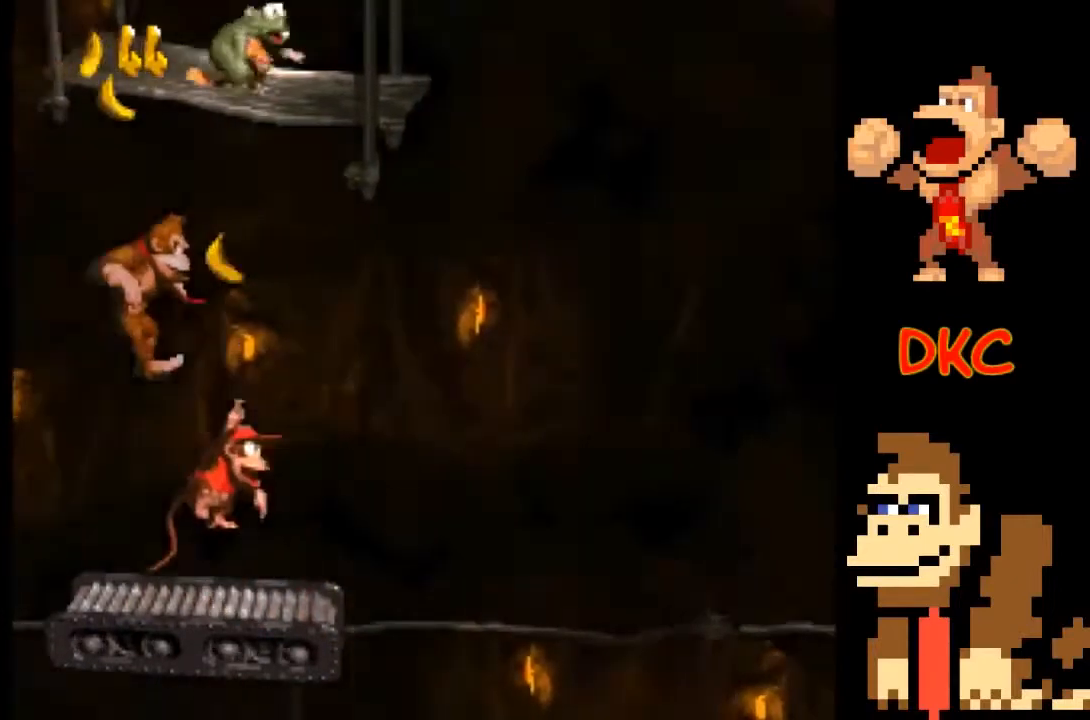
{"buttons": ["X"], "left_stick": "left", "right_stick": "center", "events": [[500, "left_stick", "left"]]}
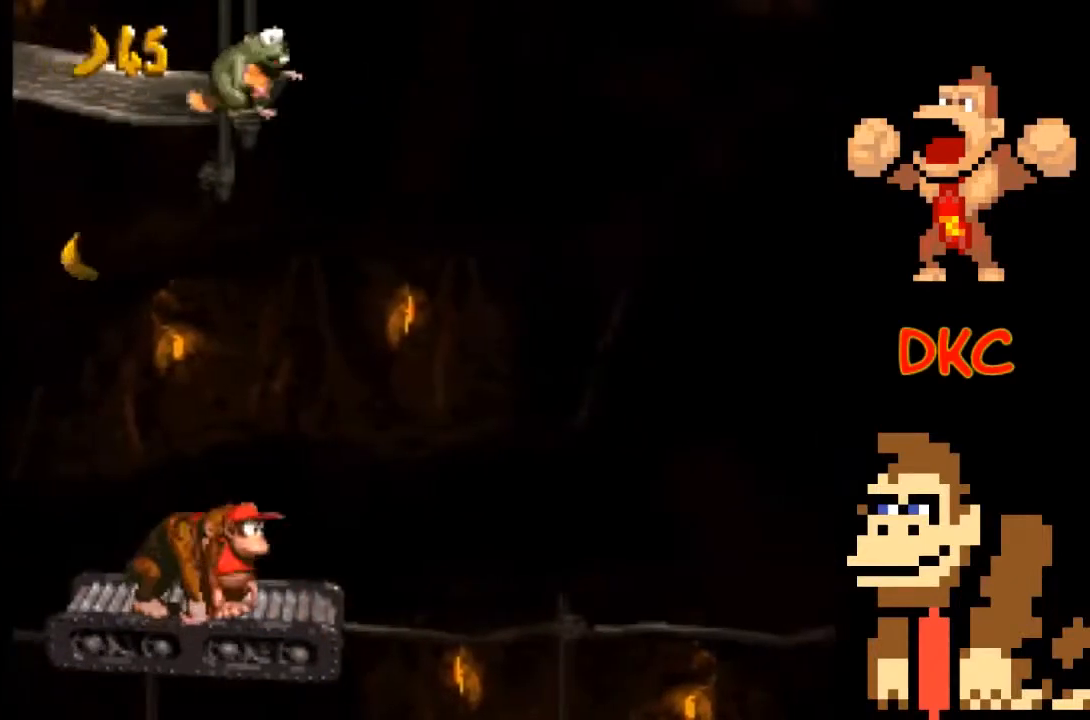
{"buttons": ["A", "X"], "left_stick": "right", "right_stick": "center", "events": [[133, "A", "down"], [200, "left_stick", "right"]]}